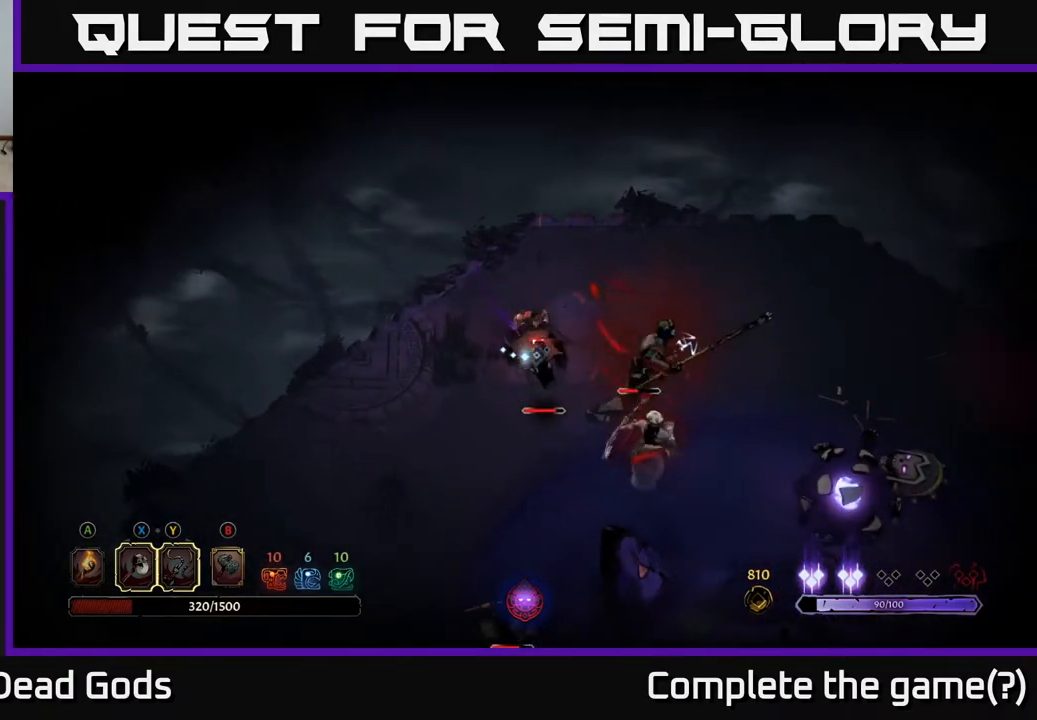
Gameplay with a controller (Xbox layout); each line is a JSON object with the inputs held at the frame after it. "events" lists button and stick changes between this image and that frame as [ms after this image, input, new state], when the widget could be followed in between.
{"buttons": [], "left_stick": "down-right", "right_stick": "center", "events": [[17, "X", "down"], [217, "X", "up"]]}
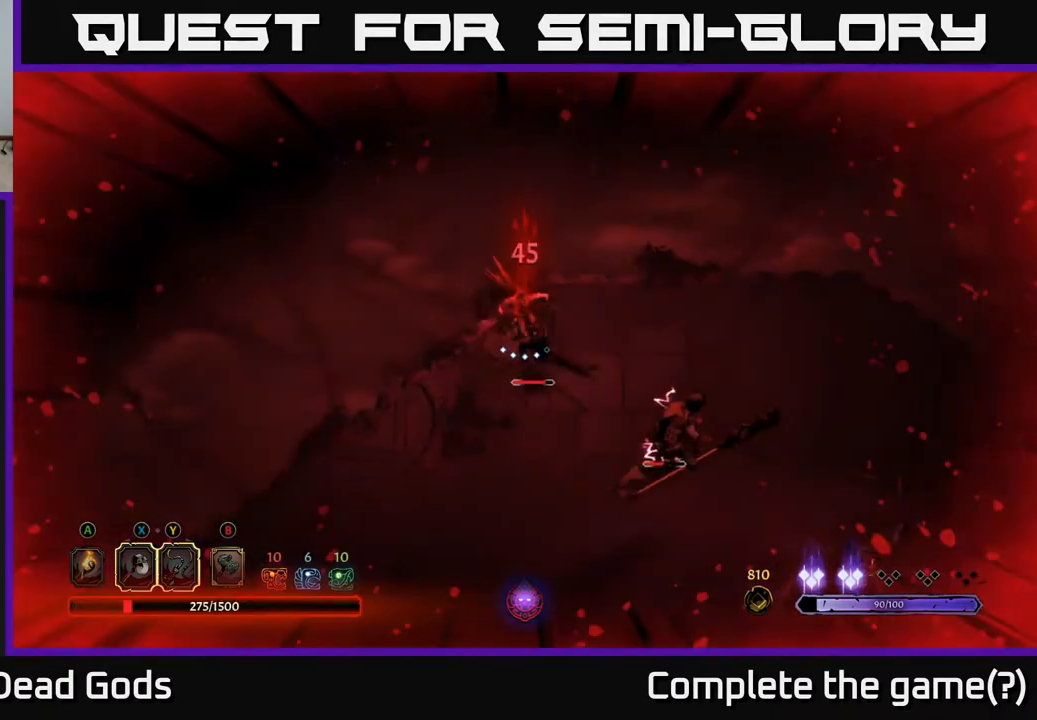
{"buttons": [], "left_stick": "down", "right_stick": "center", "events": [[117, "X", "down"], [333, "X", "up"], [333, "left_stick", "down"]]}
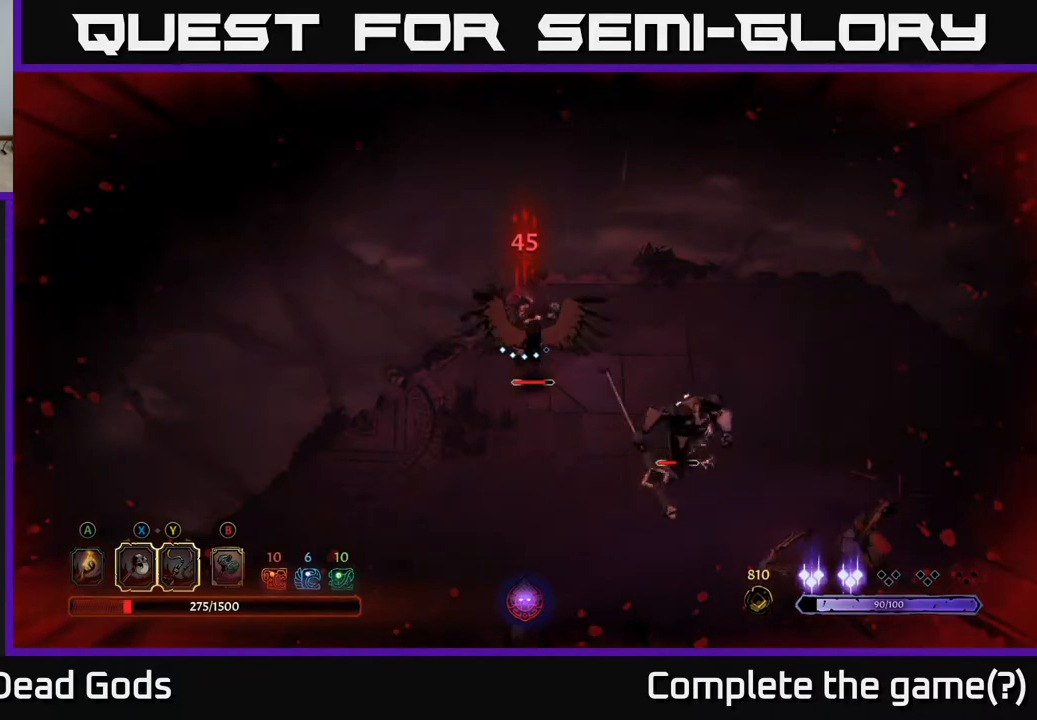
{"buttons": ["X"], "left_stick": "down", "right_stick": "center", "events": [[317, "X", "down"]]}
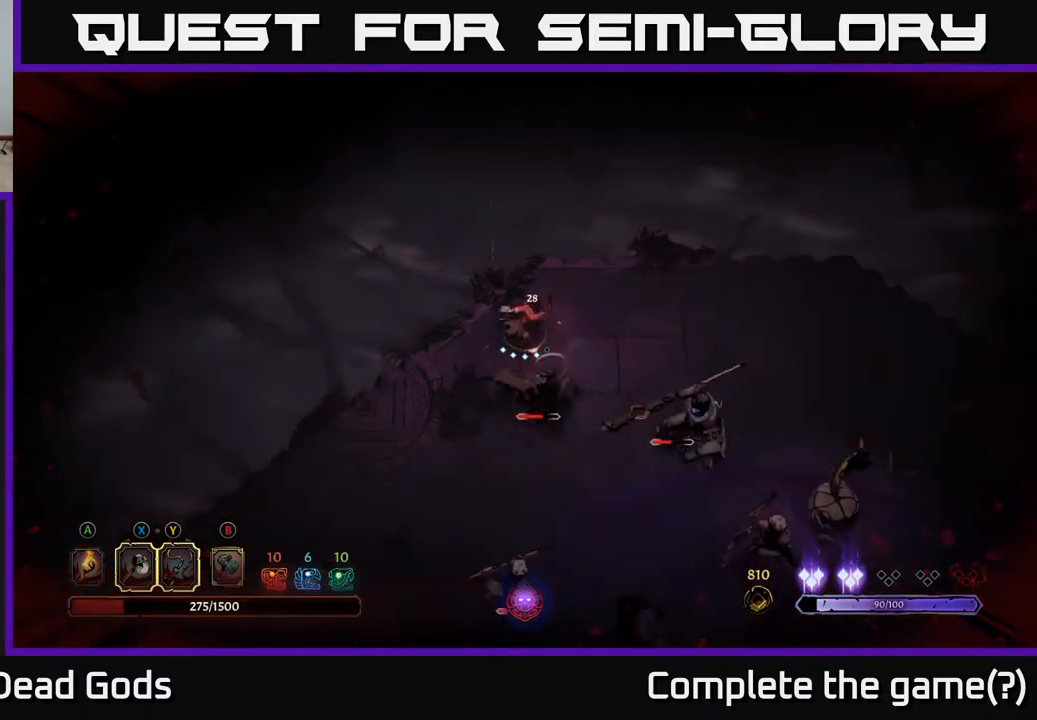
{"buttons": ["X"], "left_stick": "down-right", "right_stick": "center", "events": [[17, "X", "up"], [383, "X", "down"], [400, "left_stick", "down-right"]]}
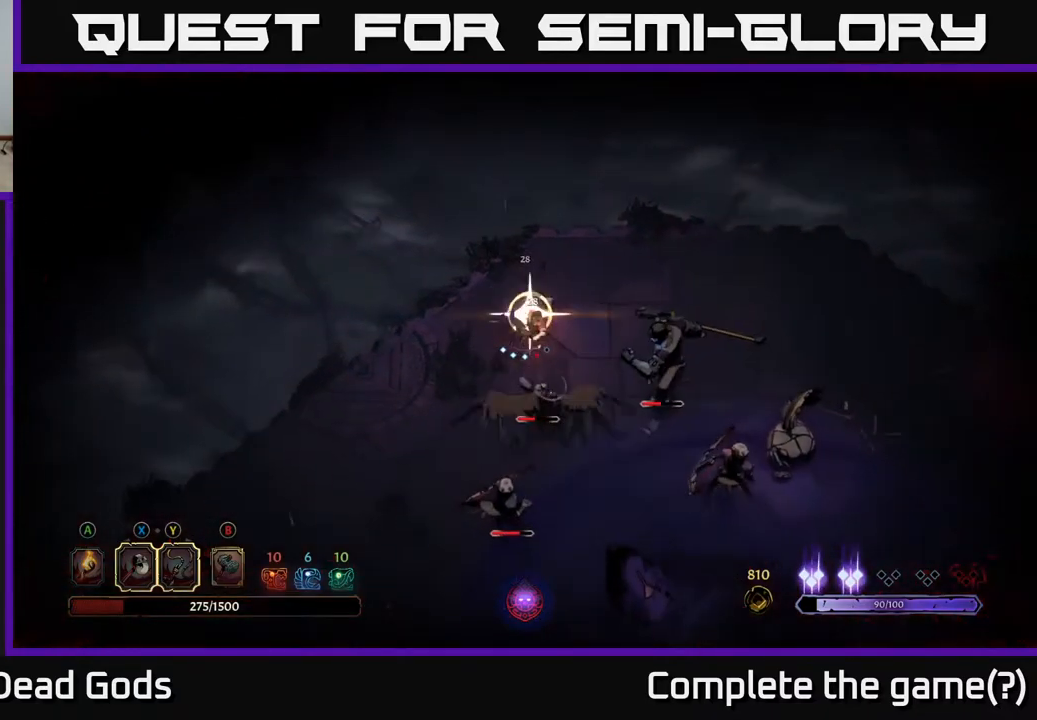
{"buttons": [], "left_stick": "down-right", "right_stick": "center", "events": [[83, "X", "up"]]}
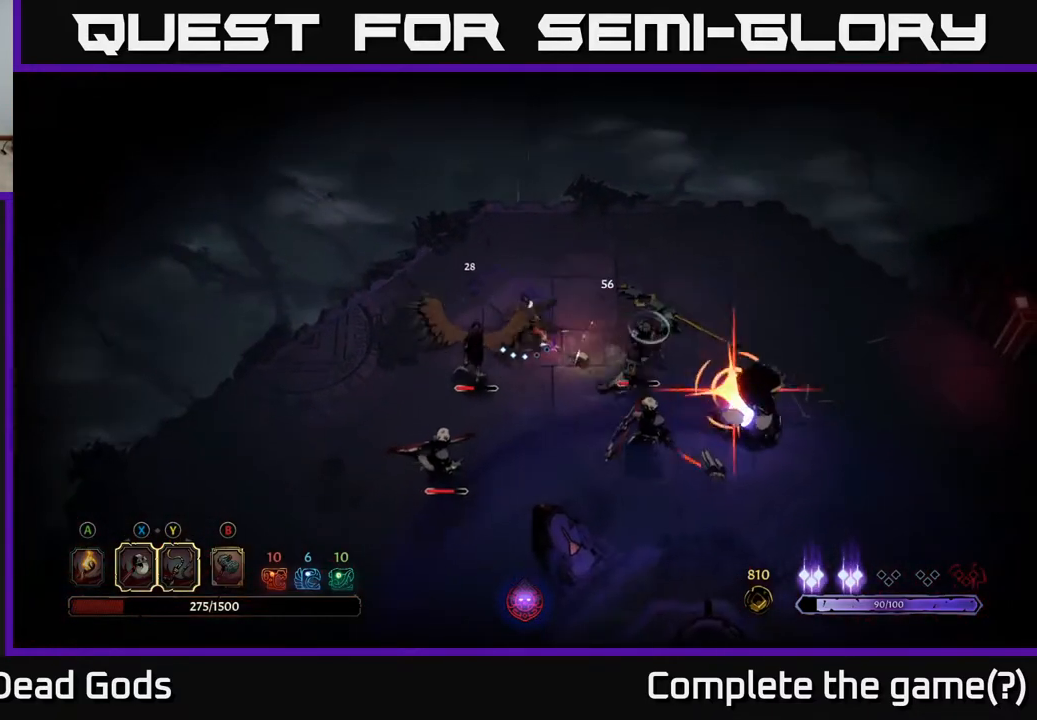
{"buttons": [], "left_stick": "up-right", "right_stick": "center", "events": [[200, "left_stick", "right"], [450, "left_stick", "up-right"]]}
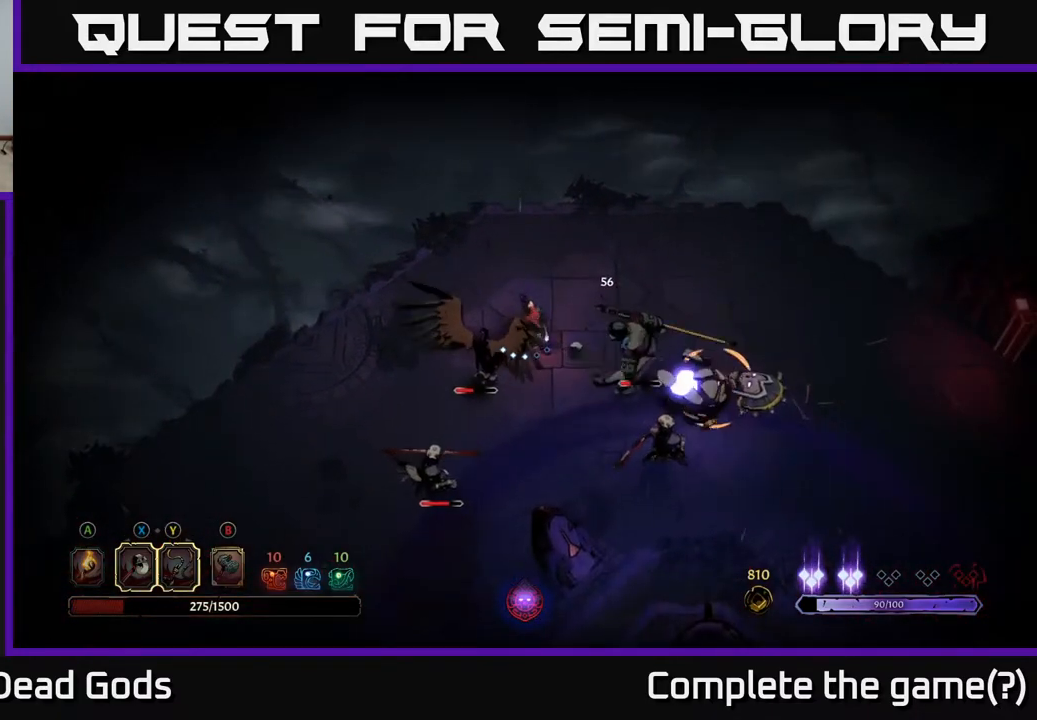
{"buttons": [], "left_stick": "right", "right_stick": "center", "events": [[250, "R2", "down"], [333, "left_stick", "right"], [400, "R2", "up"]]}
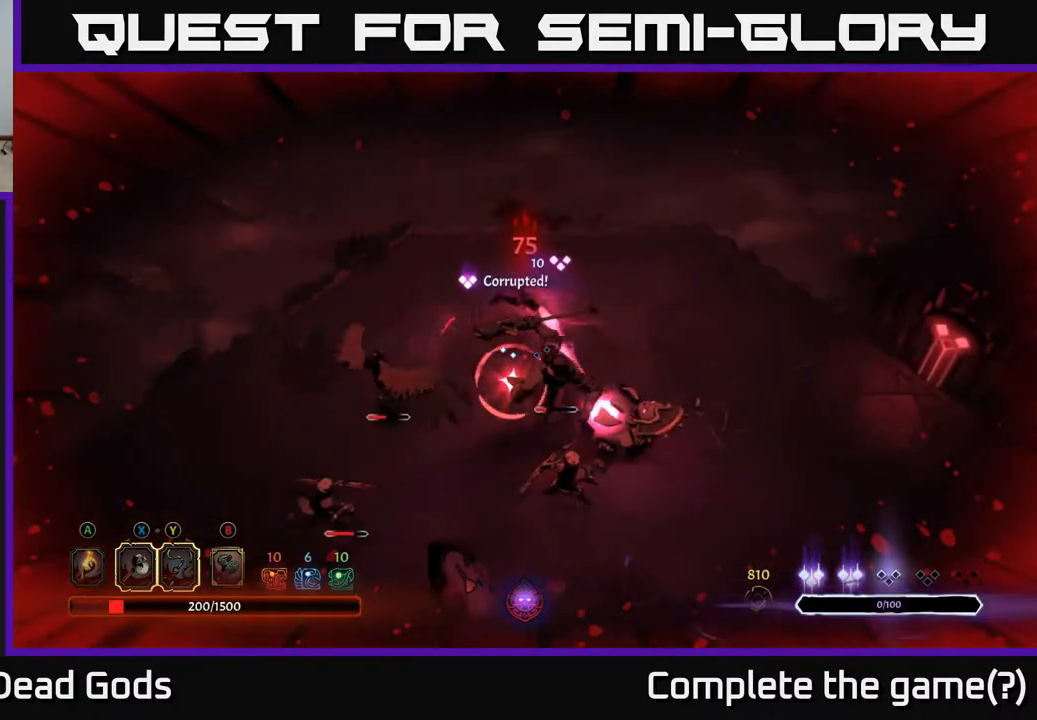
{"buttons": [], "left_stick": "down", "right_stick": "center", "events": [[350, "left_stick", "down-right"], [467, "left_stick", "down"]]}
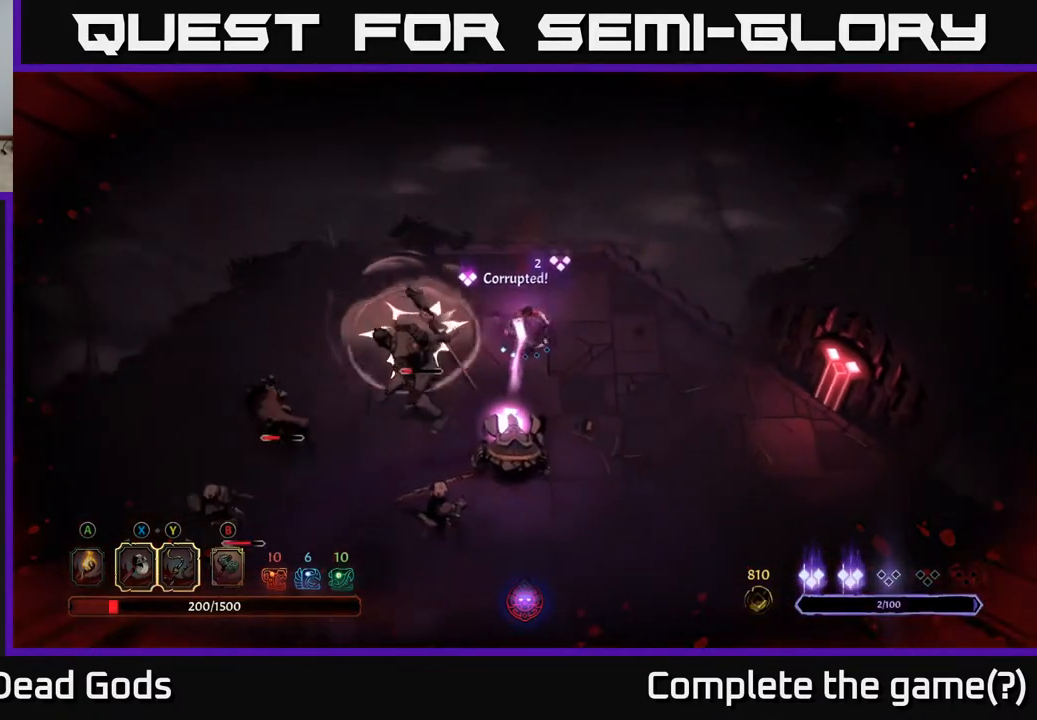
{"buttons": [], "left_stick": "down", "right_stick": "center", "events": [[50, "X", "down"], [233, "X", "up"]]}
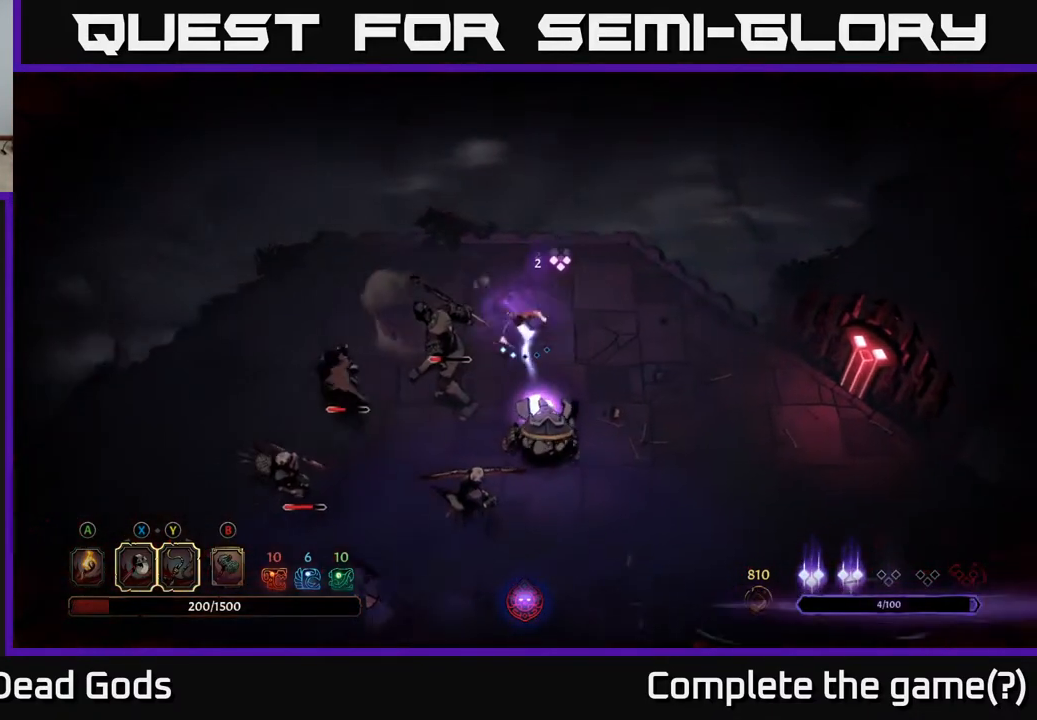
{"buttons": [], "left_stick": "down", "right_stick": "center", "events": [[133, "X", "down"], [350, "X", "up"]]}
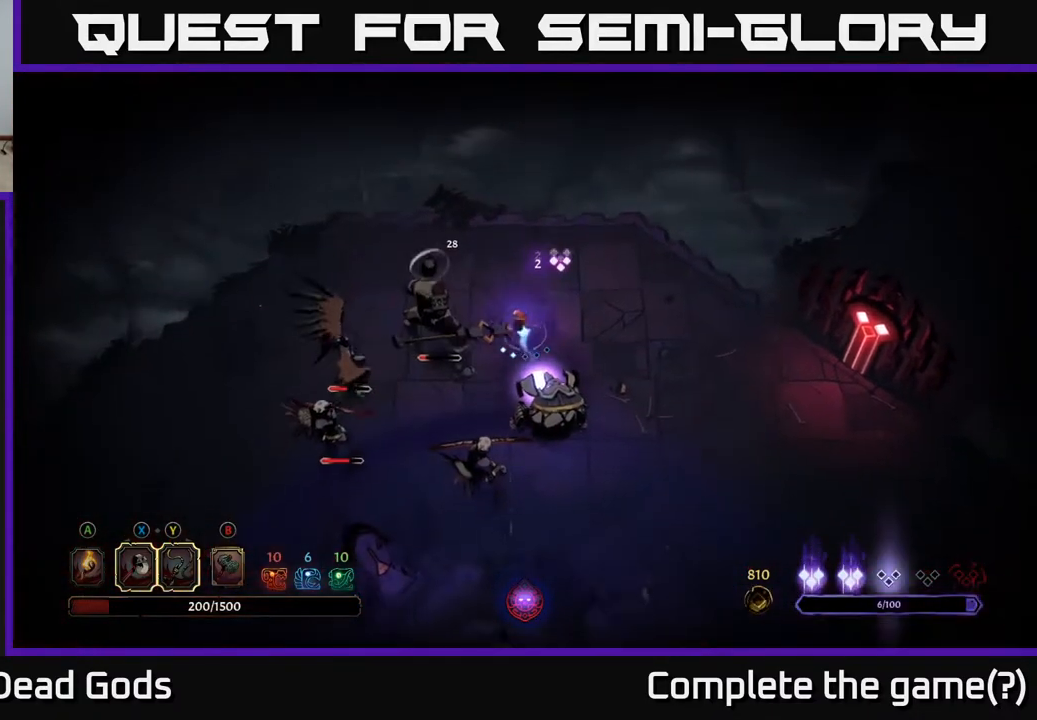
{"buttons": [], "left_stick": "down", "right_stick": "center", "events": [[183, "X", "down"], [417, "X", "up"]]}
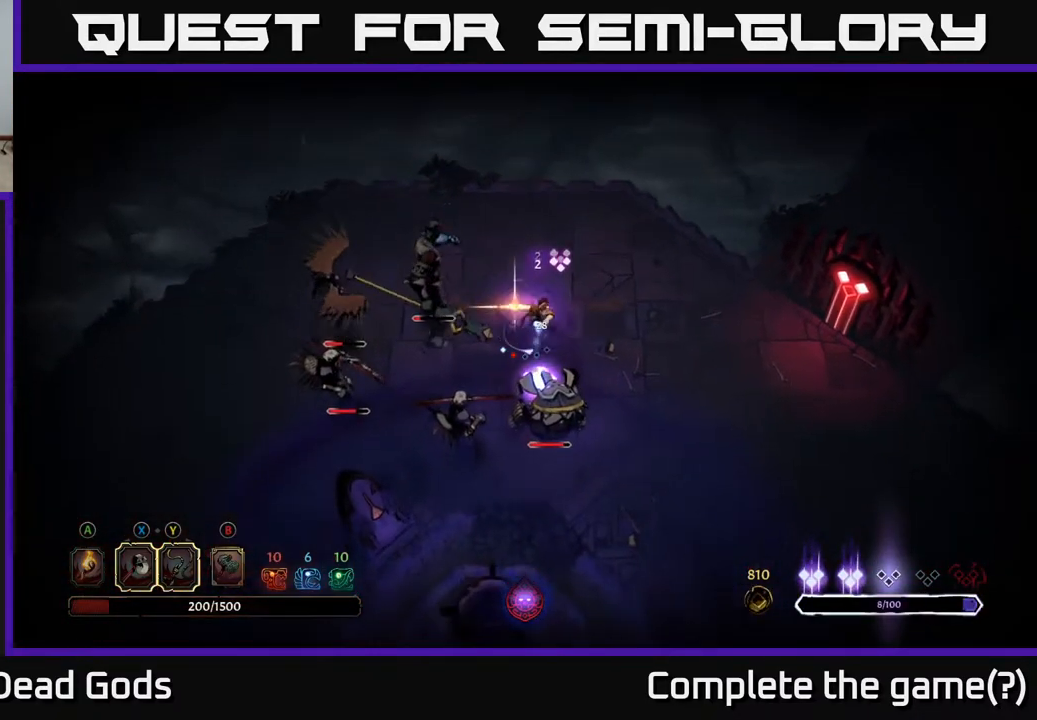
{"buttons": [], "left_stick": "down", "right_stick": "center", "events": [[150, "left_stick", "down-right"], [350, "R2", "down"], [467, "R2", "up"], [500, "left_stick", "down"]]}
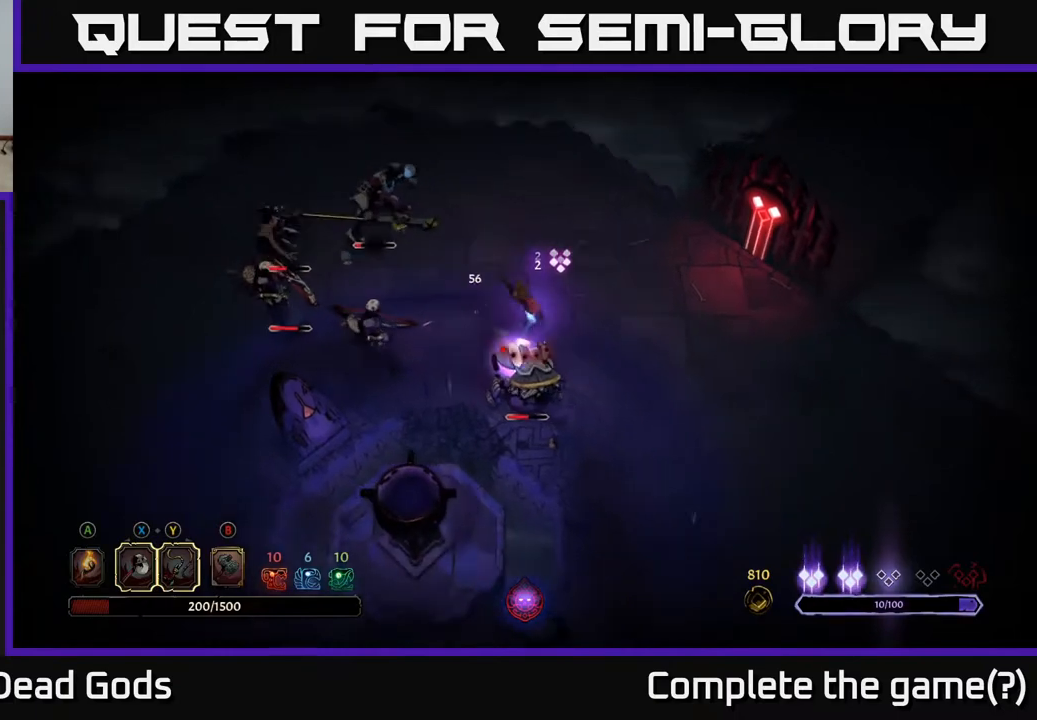
{"buttons": [], "left_stick": "left", "right_stick": "center", "events": [[250, "left_stick", "down-left"], [267, "X", "down"], [400, "left_stick", "left"], [450, "X", "up"]]}
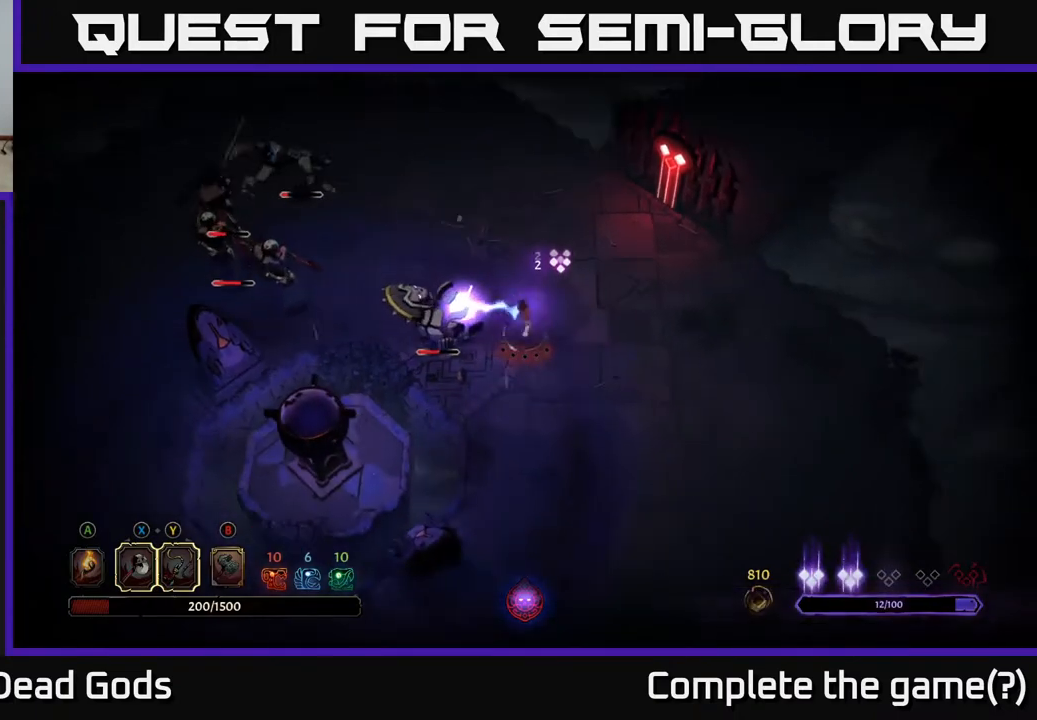
{"buttons": ["X"], "left_stick": "left", "right_stick": "center", "events": [[500, "X", "down"]]}
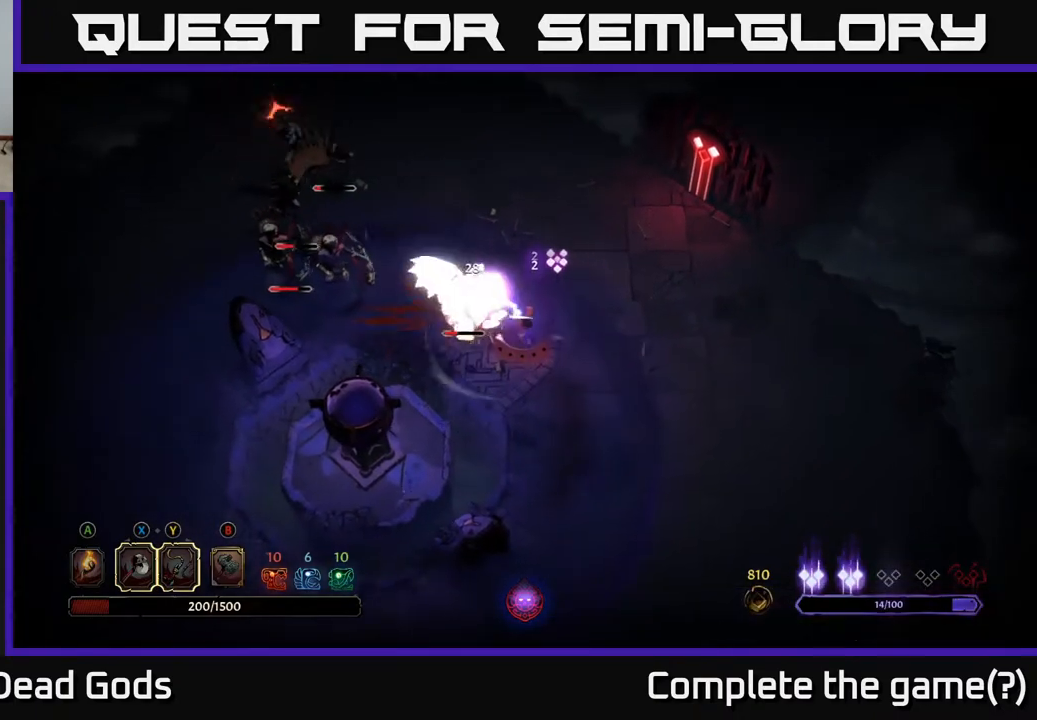
{"buttons": [], "left_stick": "left", "right_stick": "center", "events": [[217, "X", "up"]]}
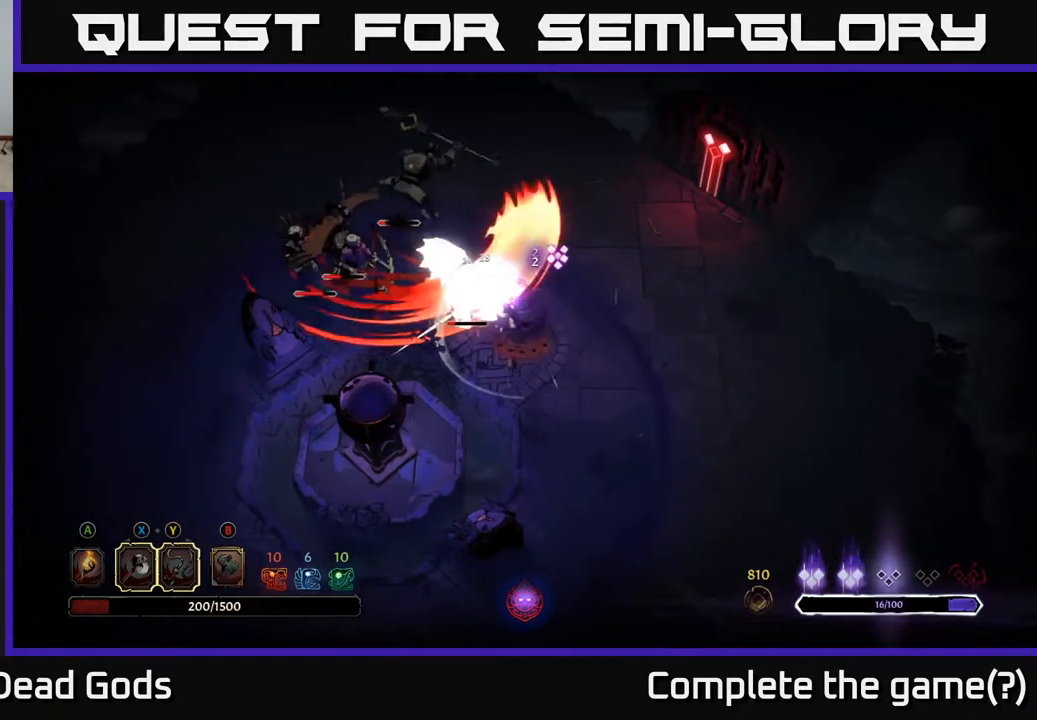
{"buttons": [], "left_stick": "left", "right_stick": "center", "events": [[33, "X", "down"], [267, "X", "up"]]}
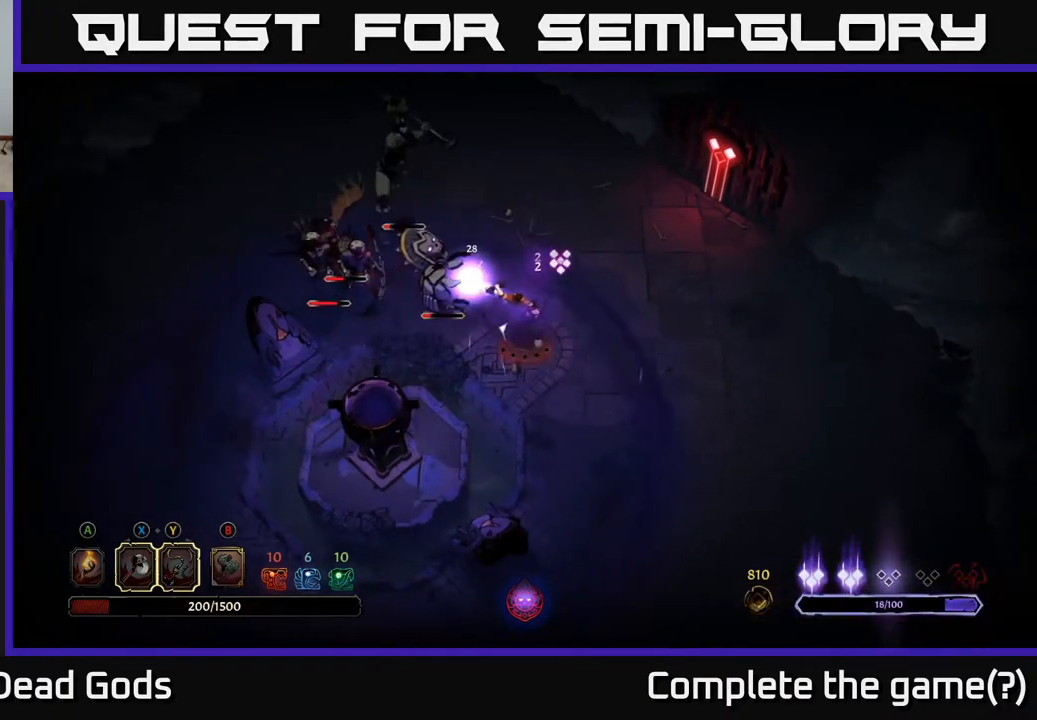
{"buttons": [], "left_stick": "down-right", "right_stick": "center", "events": [[150, "left_stick", "down"], [233, "left_stick", "down-right"], [350, "R2", "down"], [483, "R2", "up"]]}
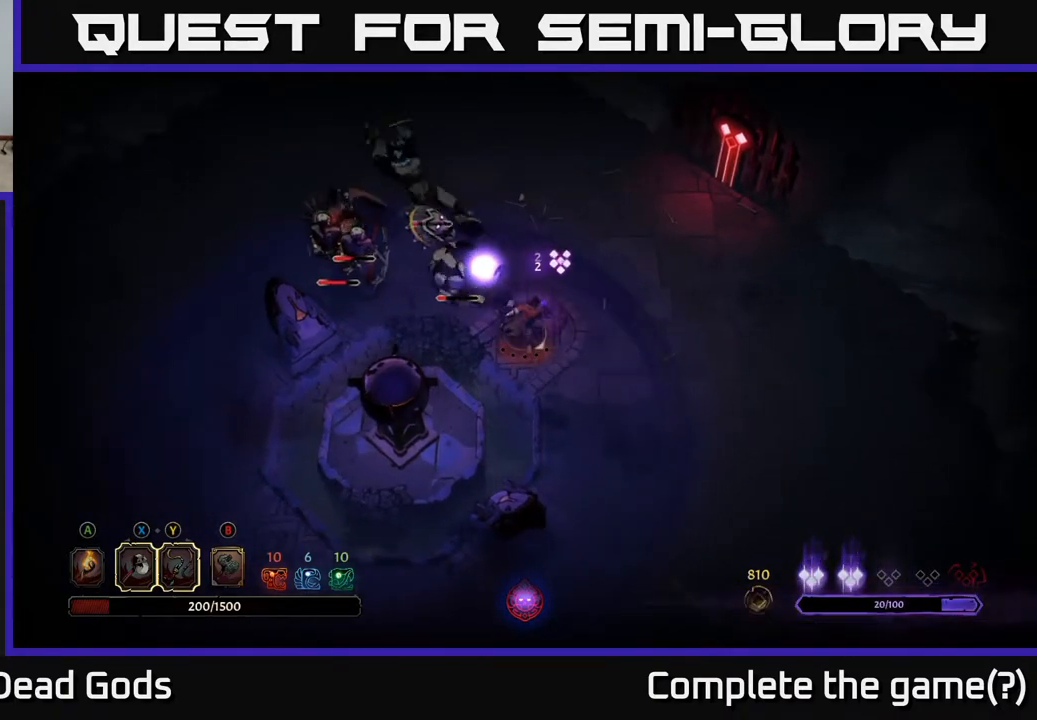
{"buttons": [], "left_stick": "down-right", "right_stick": "center", "events": [[33, "R2", "down"], [150, "R2", "up"]]}
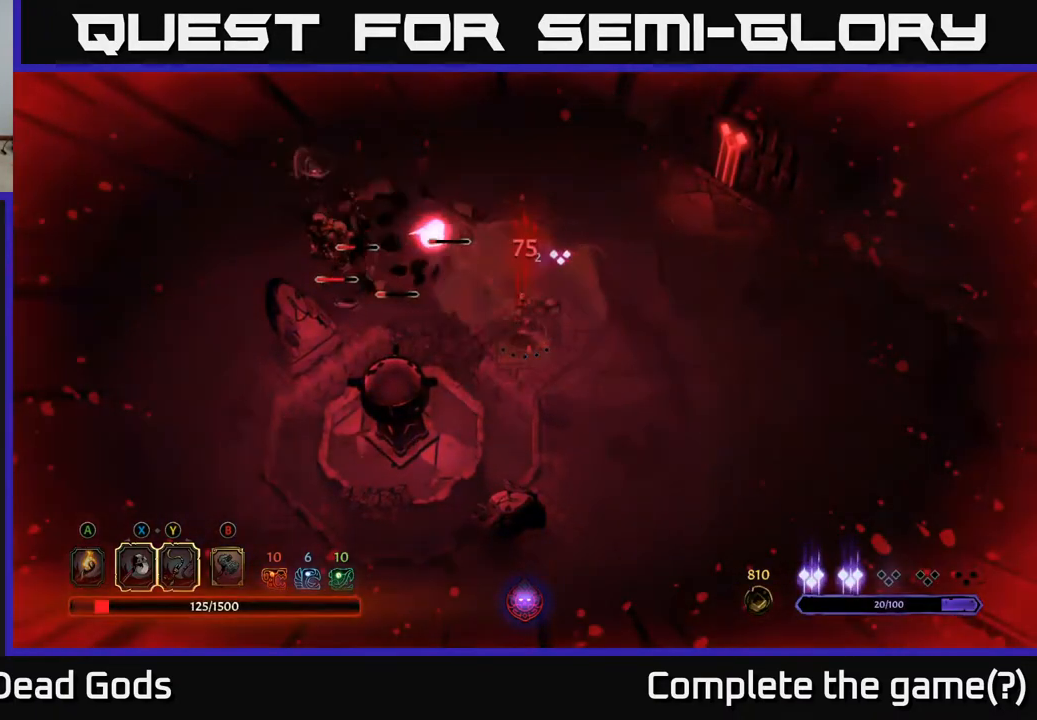
{"buttons": ["X"], "left_stick": "up-left", "right_stick": "center", "events": [[100, "left_stick", "up-left"], [500, "X", "down"]]}
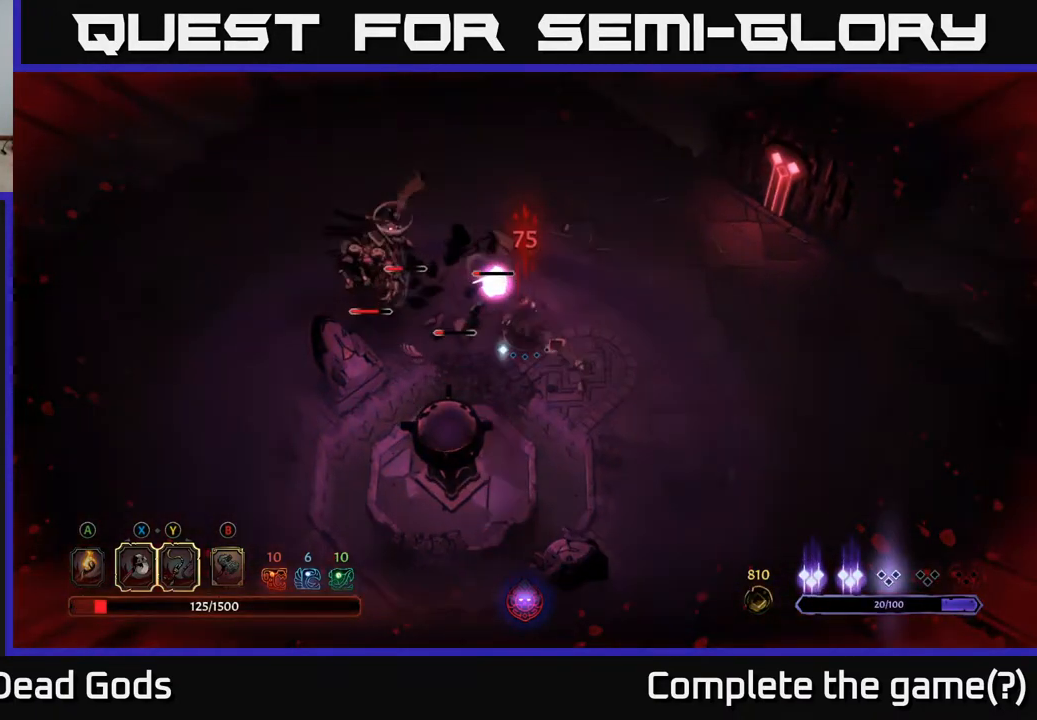
{"buttons": [], "left_stick": "left", "right_stick": "center", "events": [[17, "left_stick", "left"], [167, "X", "up"]]}
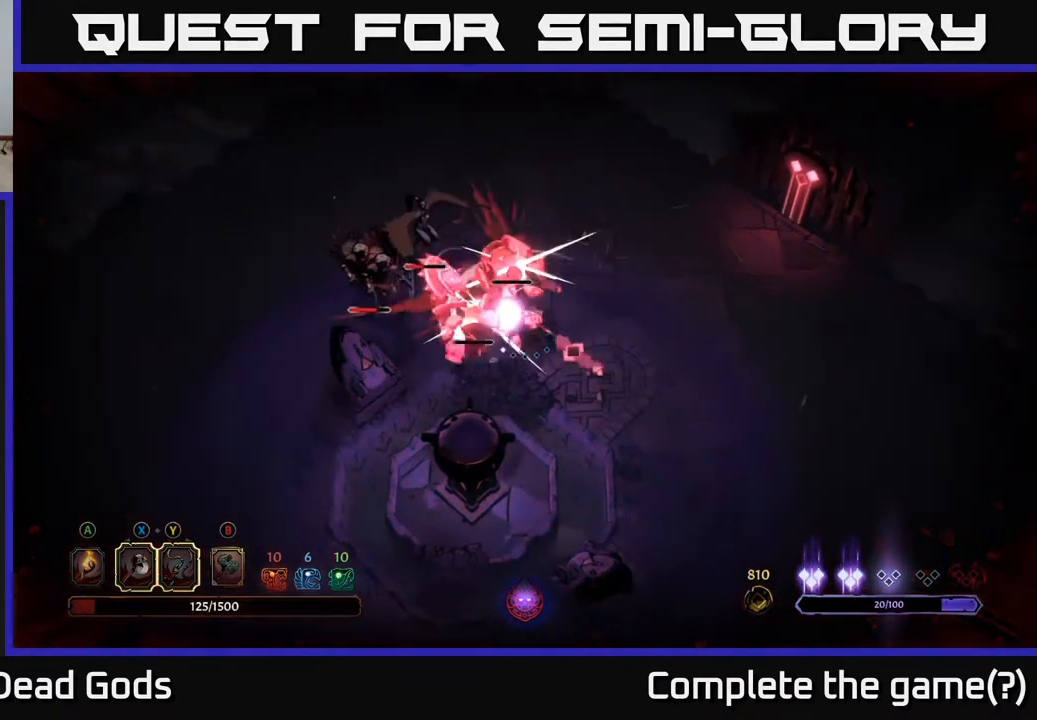
{"buttons": [], "left_stick": "left", "right_stick": "center", "events": [[33, "X", "down"], [250, "X", "up"]]}
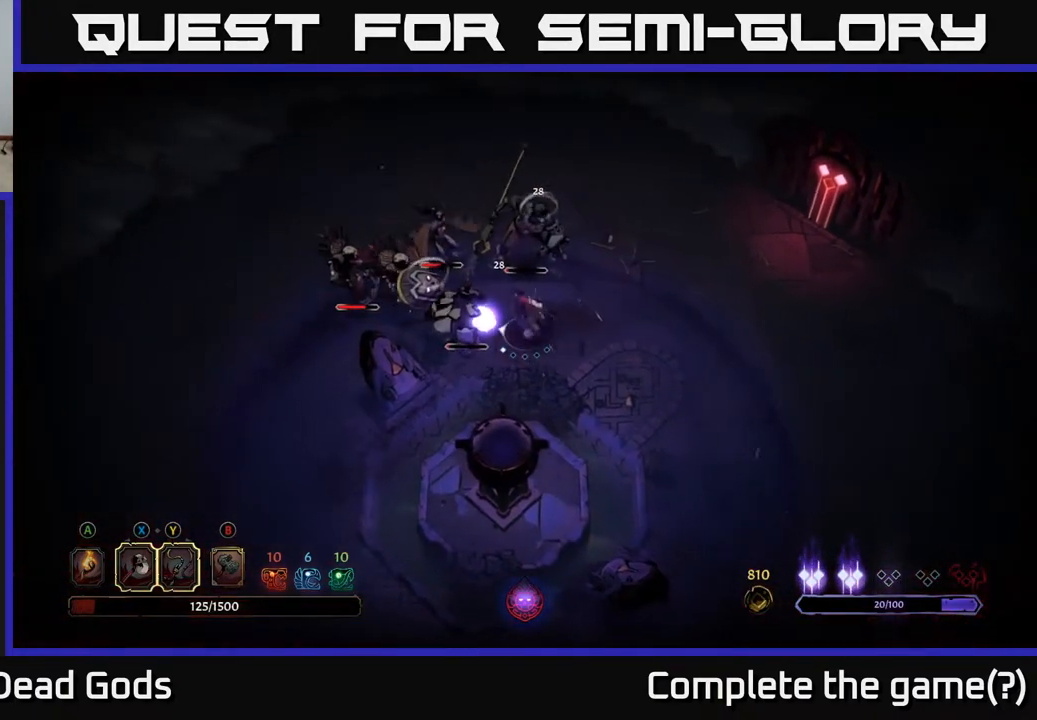
{"buttons": [], "left_stick": "up-left", "right_stick": "center", "events": [[150, "left_stick", "up-left"], [183, "X", "down"], [400, "X", "up"]]}
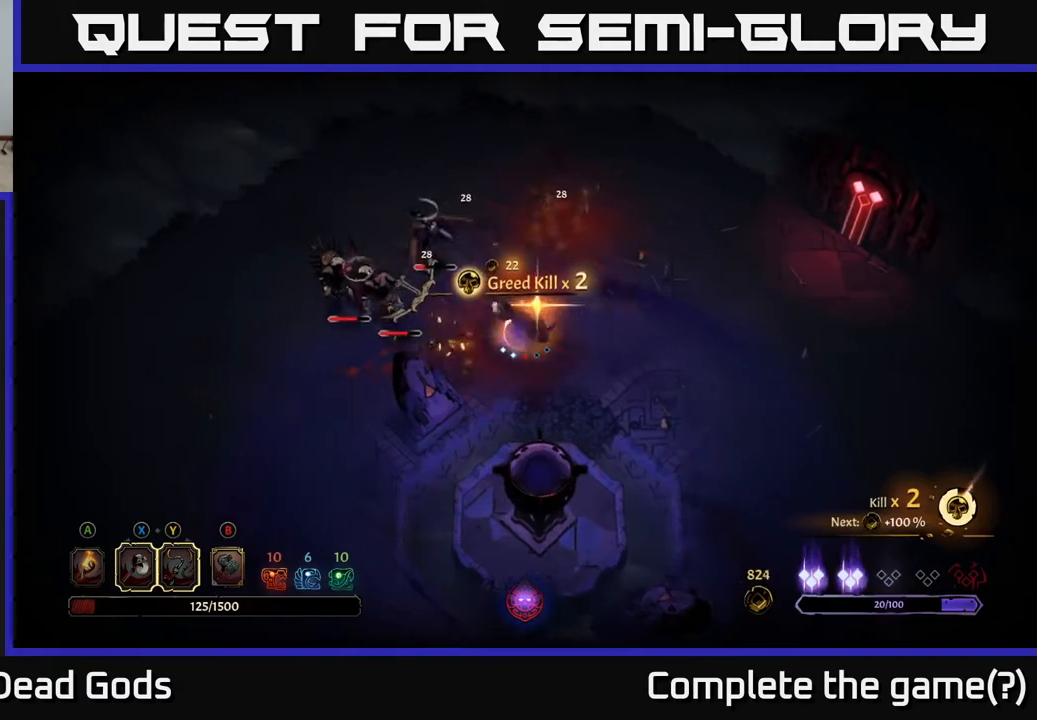
{"buttons": [], "left_stick": "left", "right_stick": "center", "events": [[450, "left_stick", "left"]]}
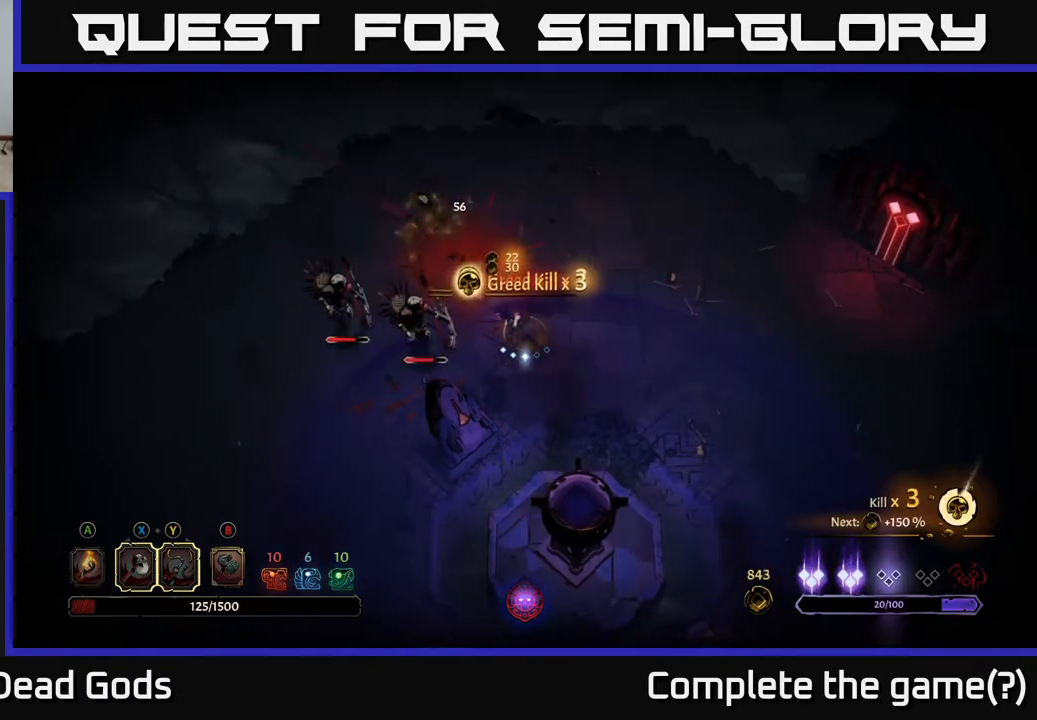
{"buttons": [], "left_stick": "left", "right_stick": "center", "events": []}
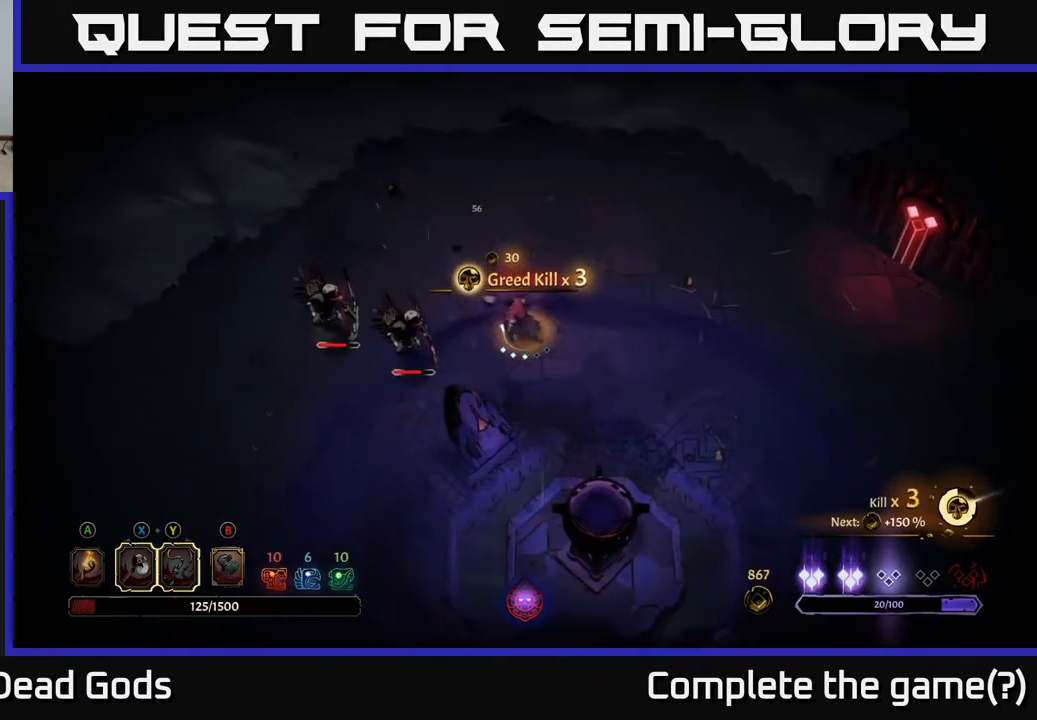
{"buttons": [], "left_stick": "left", "right_stick": "center", "events": [[267, "X", "down"], [350, "X", "up"]]}
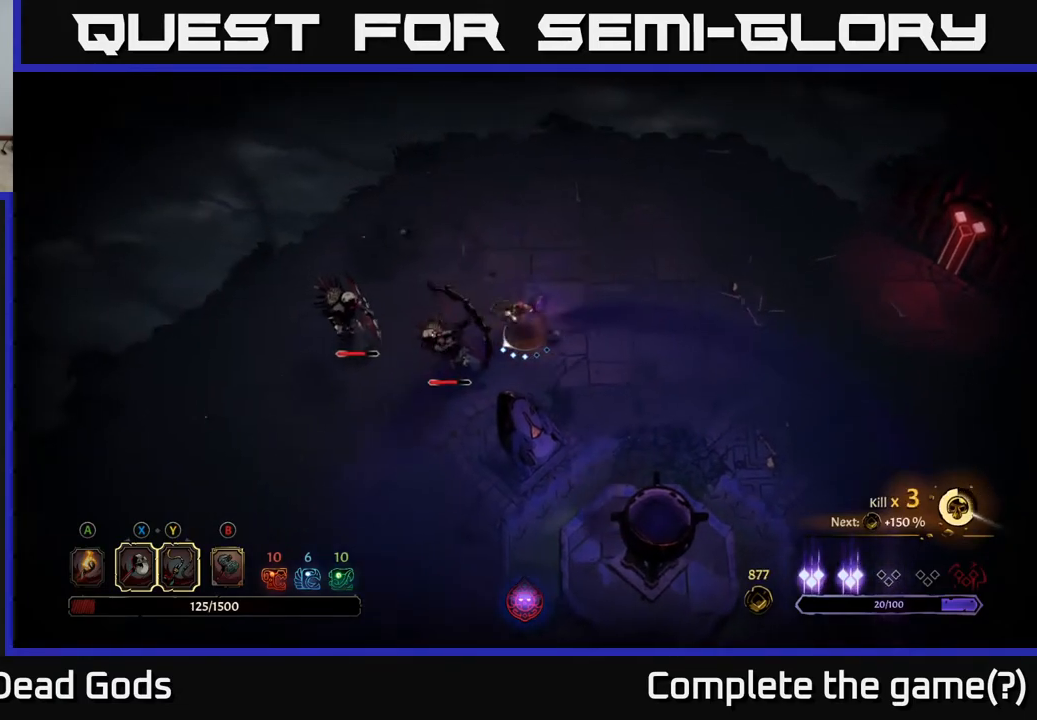
{"buttons": [], "left_stick": "left", "right_stick": "center", "events": [[283, "X", "down"], [467, "X", "up"]]}
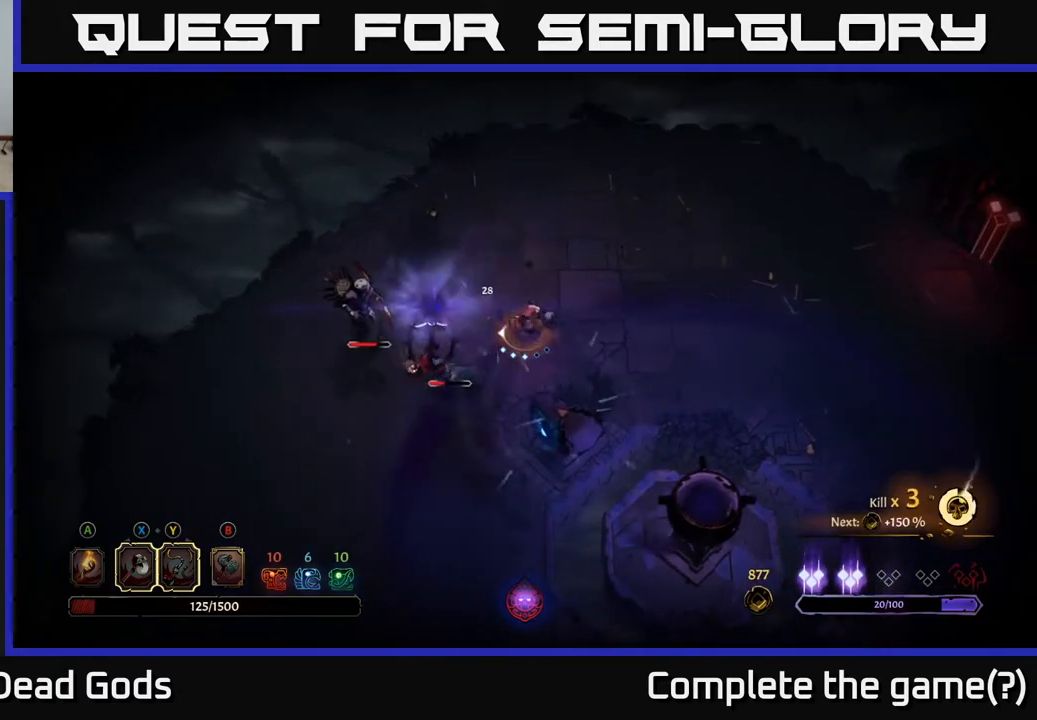
{"buttons": ["X"], "left_stick": "left", "right_stick": "center", "events": [[333, "X", "down"]]}